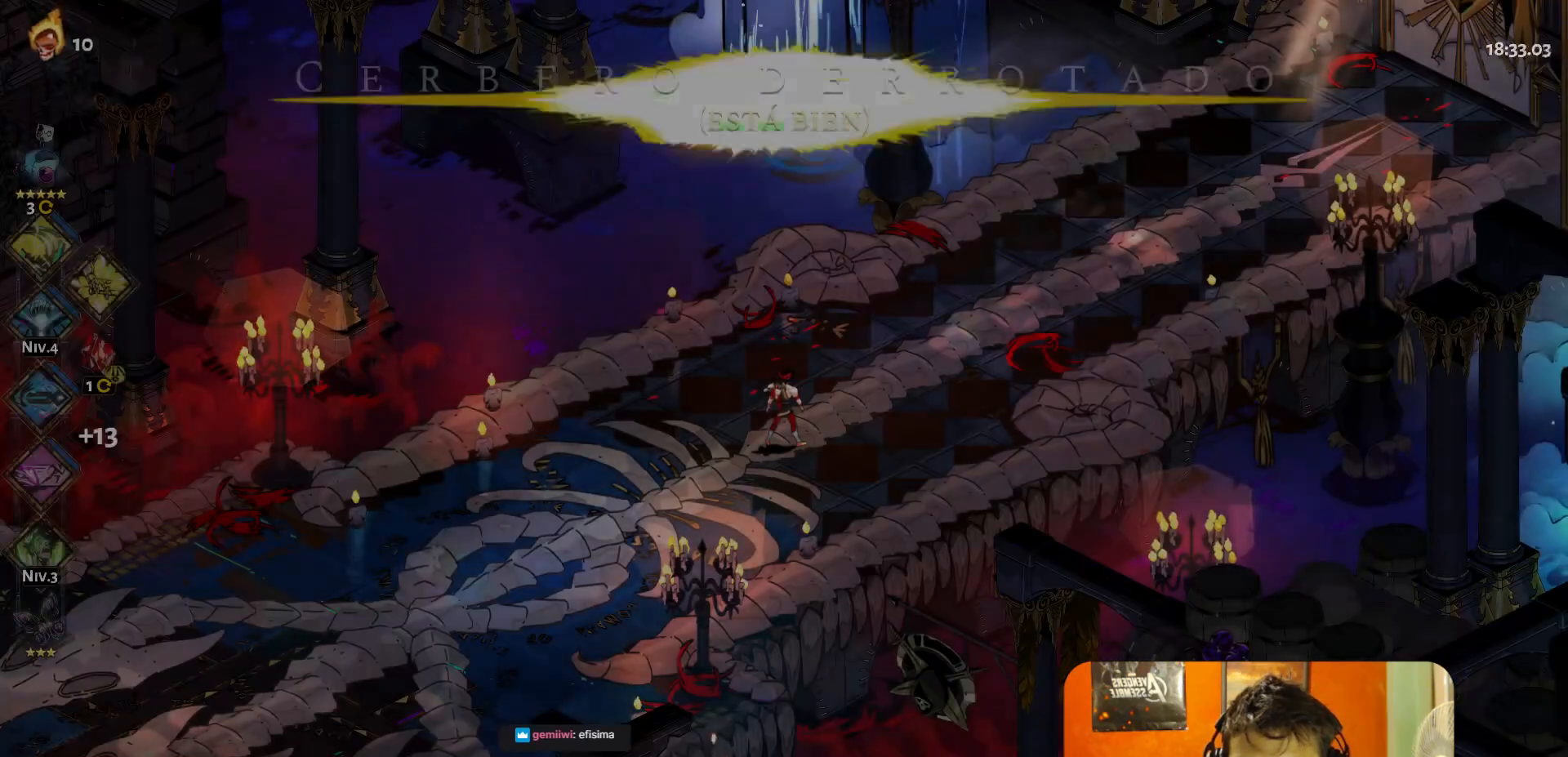
Gameplay with a controller (Xbox layout); each line is a JSON object with the inputs held at the frame after it. "button_events" lists button changes between this image and that frame as [ms after this image, input, new state], when the widget could be followed in between (sticks are given only as held states). Not read: L1 L2 L3 R1 R2 R3 right_stick.
{"buttons": [], "left_stick": "up-right", "button_events": [[350, "A", "down"], [450, "A", "up"]]}
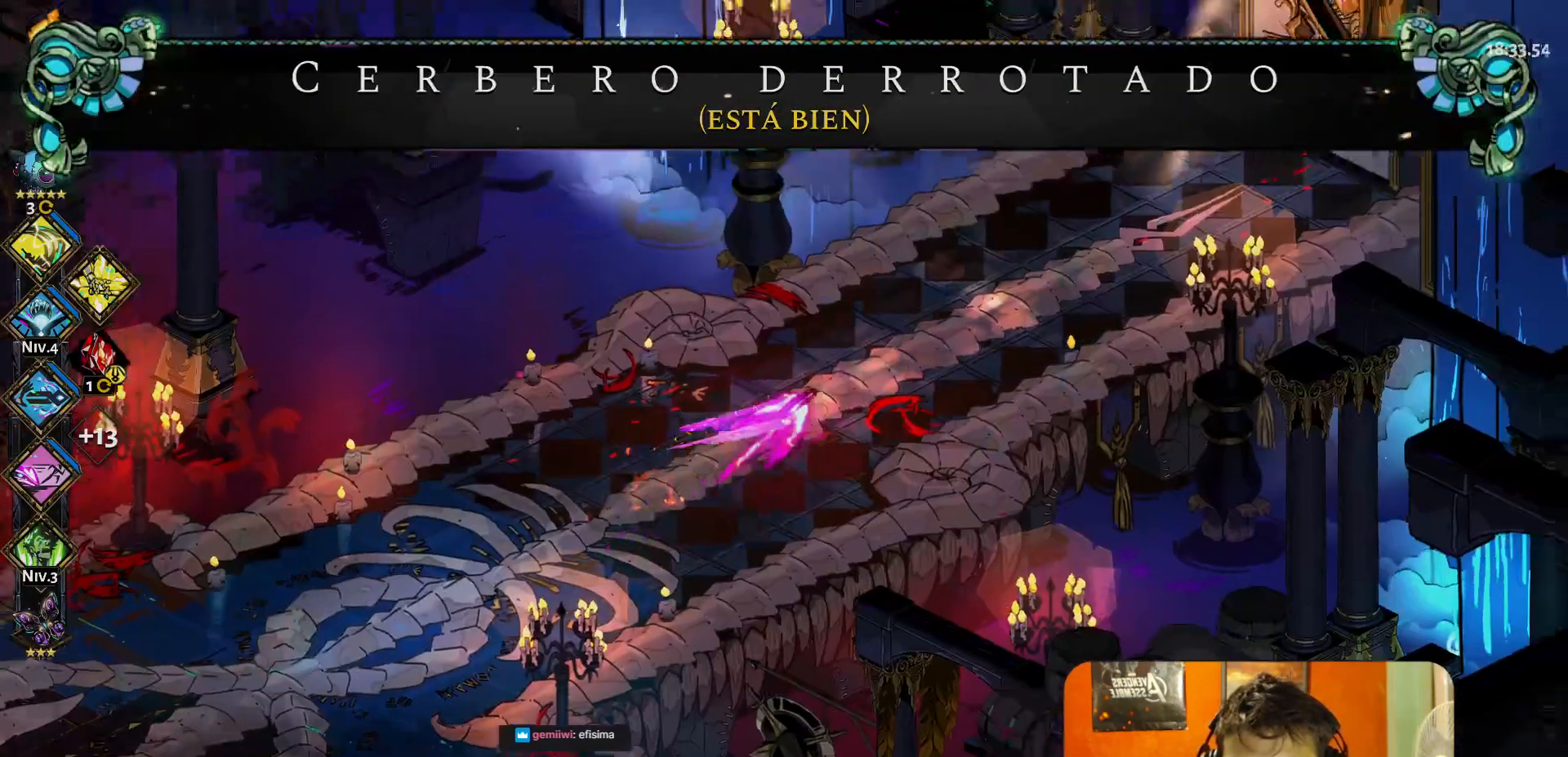
{"buttons": ["A"], "left_stick": "up-right", "button_events": [[467, "A", "down"]]}
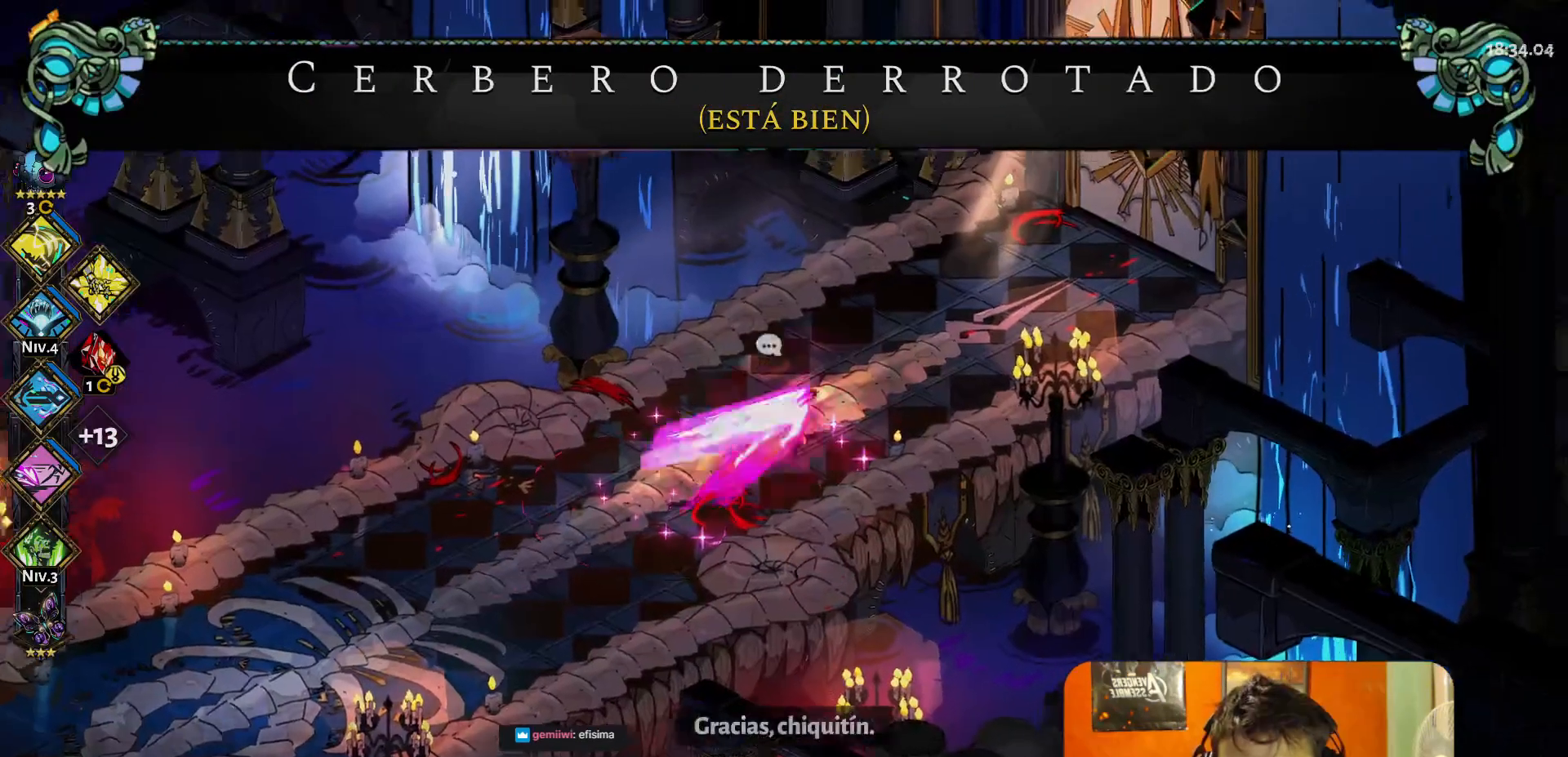
{"buttons": [], "left_stick": "up-right", "button_events": [[33, "A", "up"], [83, "A", "down"], [183, "A", "up"]]}
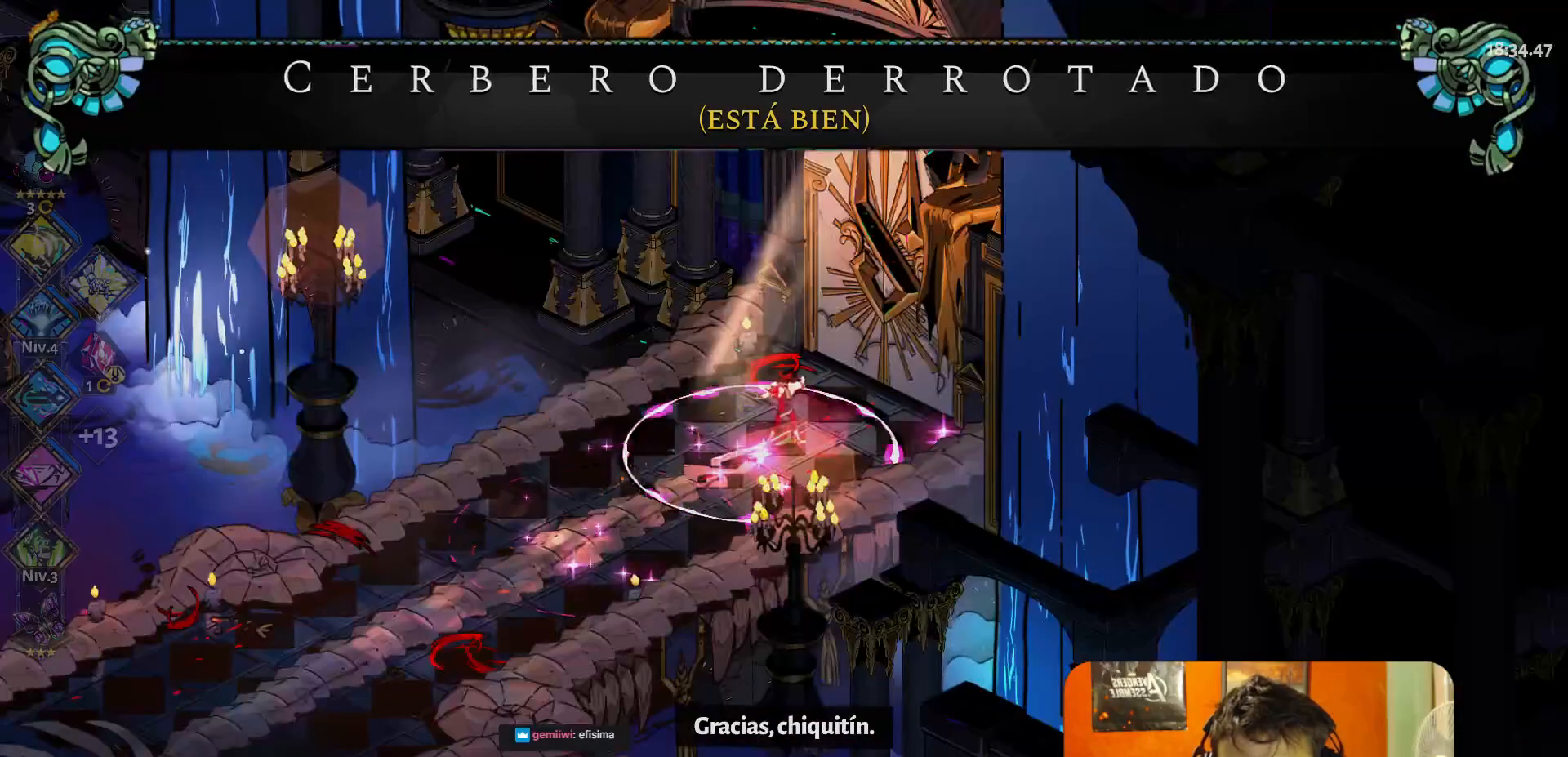
{"buttons": [], "left_stick": "center", "button_events": []}